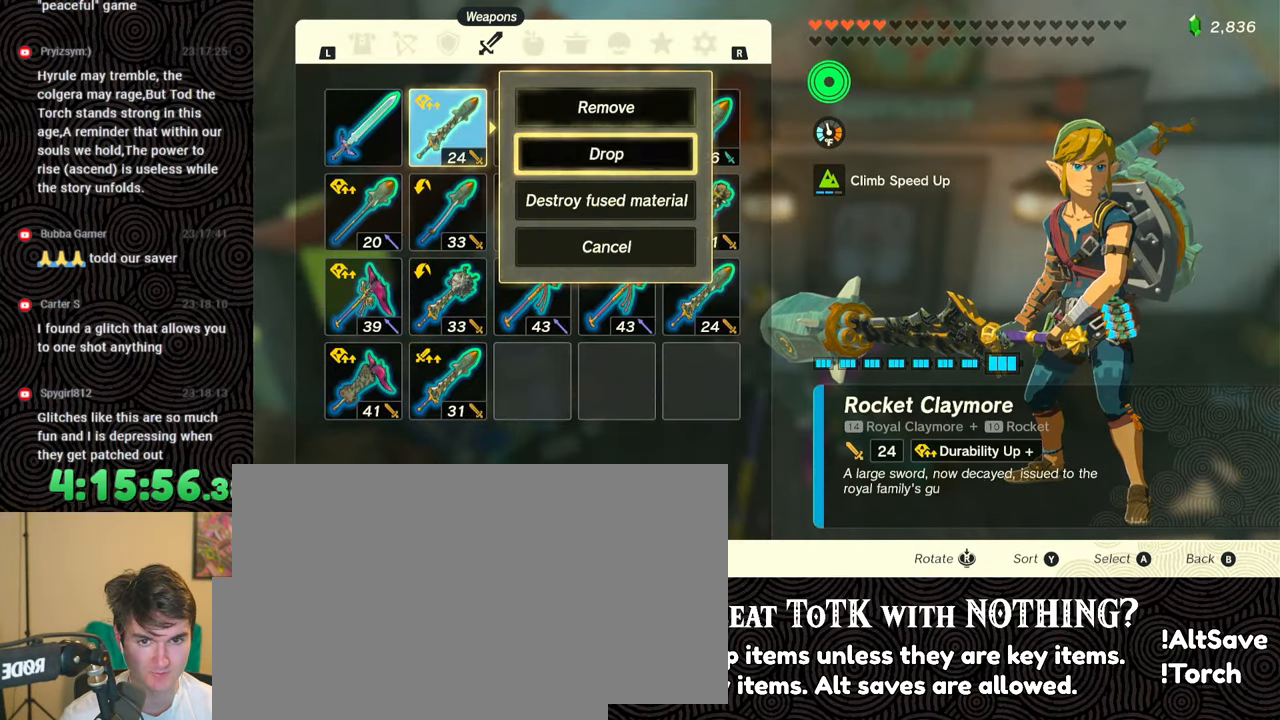
Gameplay with a controller (Nintendo layout); each line is a JSON object with the inputs held at the frame after it. "events" lists button and stick changes between this image and that frame as [ms after this image, input, new state], when the widget could be followed in between. Not read: L3 R3.
{"buttons": ["L1"], "left_stick": "center", "right_stick": "center", "events": [[33, "A", "up"], [117, "B", "down"], [200, "B", "up"], [383, "L1", "down"]]}
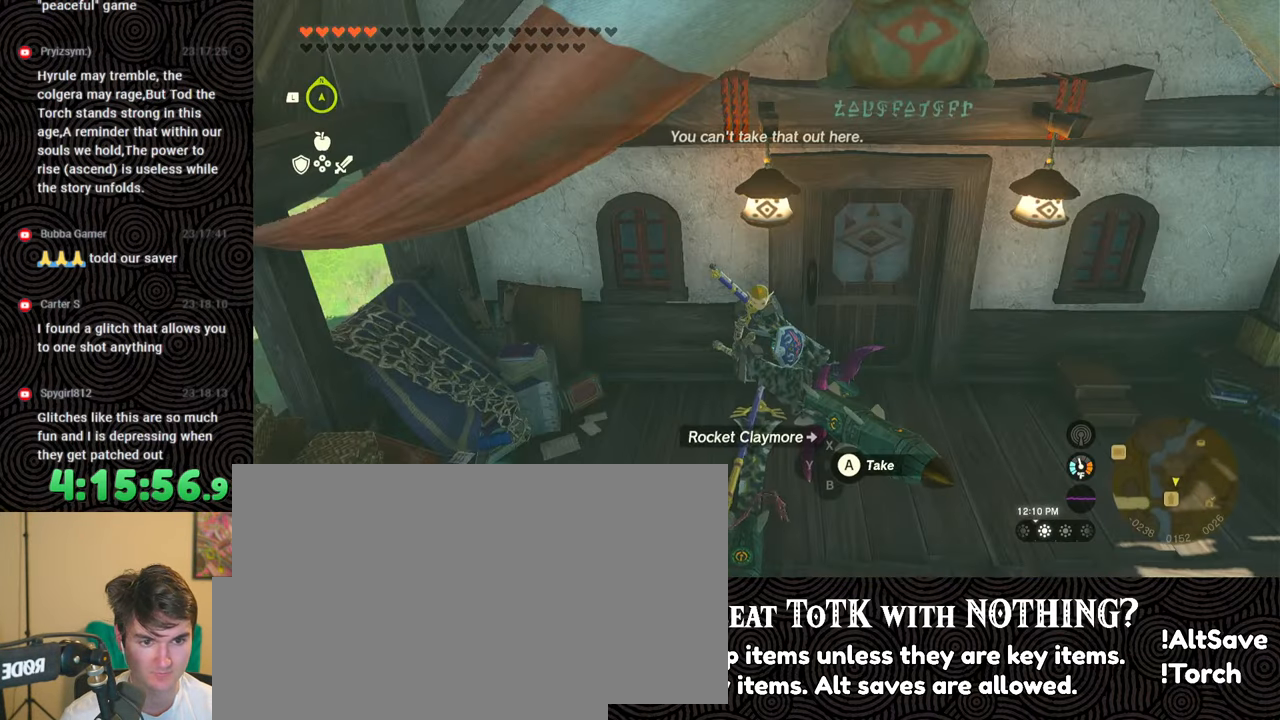
{"buttons": ["DPAD_RIGHT"], "left_stick": "center", "right_stick": "center", "events": [[317, "L1", "up"], [417, "DPAD_RIGHT", "down"]]}
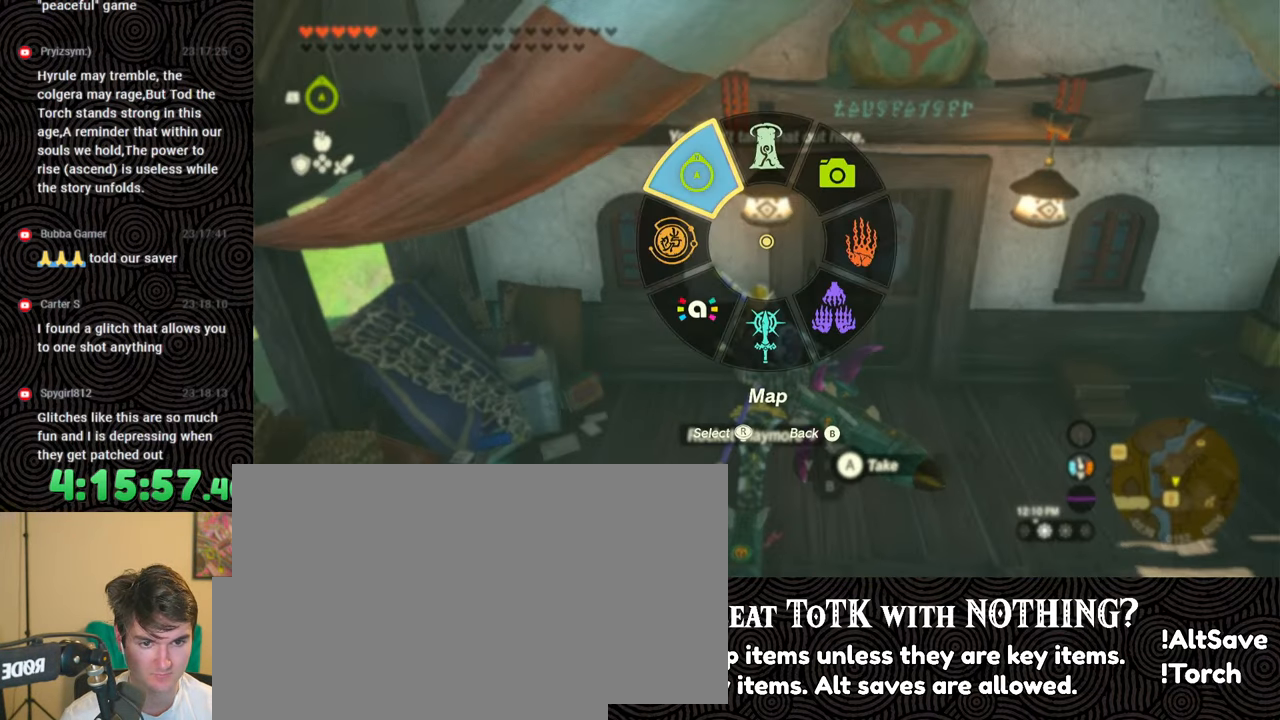
{"buttons": [], "left_stick": "center", "right_stick": "center", "events": [[17, "DPAD_RIGHT", "up"], [50, "DPAD_RIGHT", "down"], [117, "DPAD_UP", "down"], [350, "X", "down"], [417, "DPAD_UP", "up"], [450, "DPAD_RIGHT", "up"], [467, "X", "up"]]}
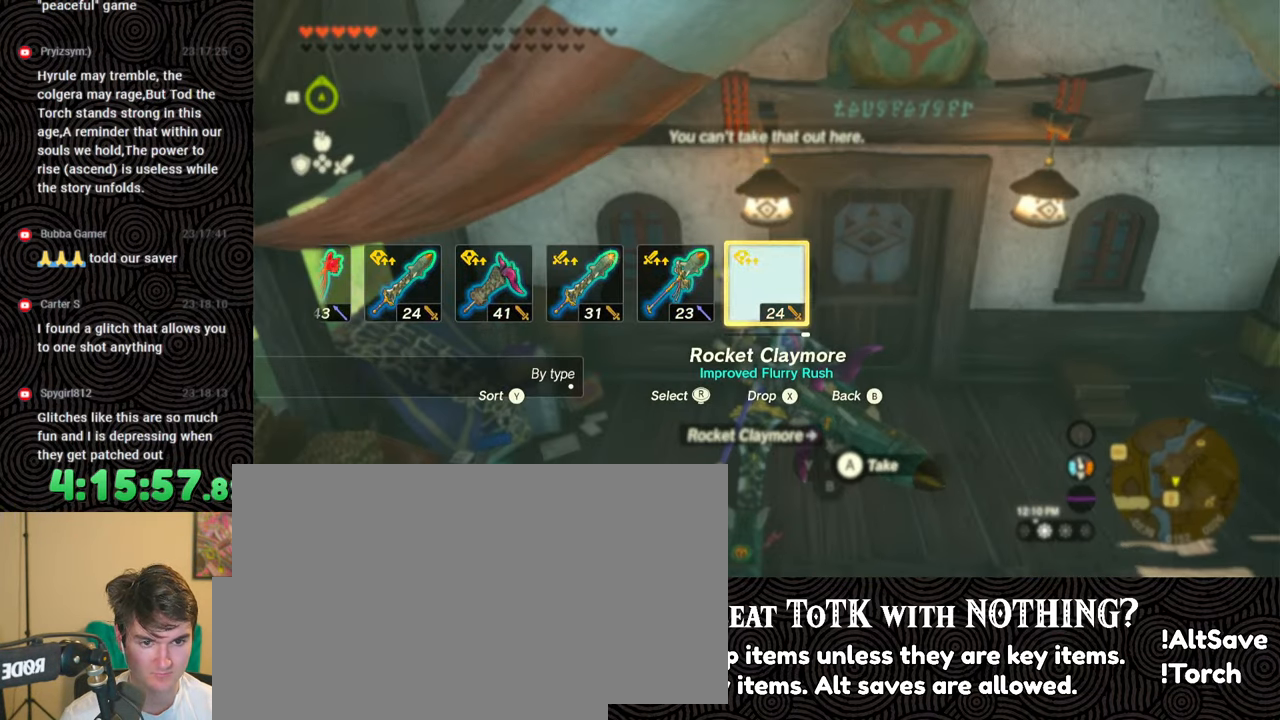
{"buttons": ["DPAD_RIGHT"], "left_stick": "center", "right_stick": "right", "events": [[50, "DPAD_RIGHT", "down"], [150, "DPAD_RIGHT", "up"], [217, "DPAD_RIGHT", "down"], [300, "DPAD_RIGHT", "up"], [367, "DPAD_RIGHT", "down"], [500, "right_stick", "right"]]}
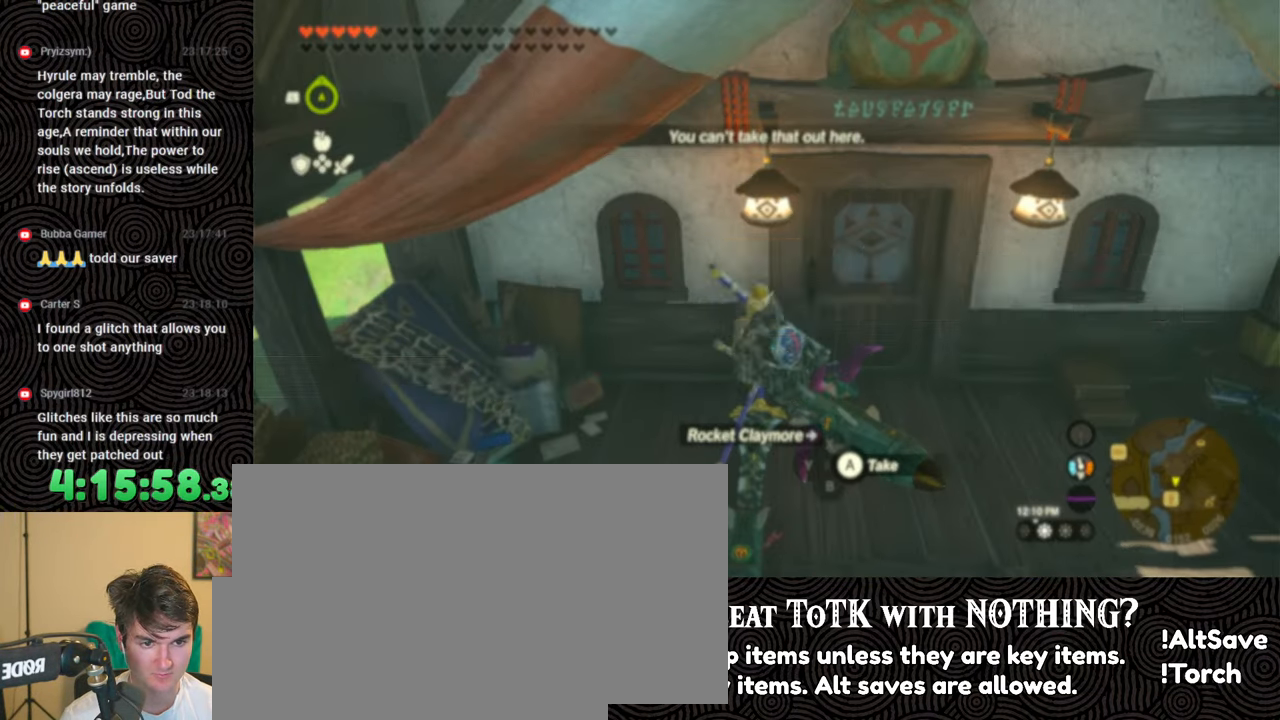
{"buttons": [], "left_stick": "center", "right_stick": "center", "events": [[117, "right_stick", "center"], [200, "right_stick", "right"], [300, "right_stick", "center"], [383, "DPAD_RIGHT", "up"]]}
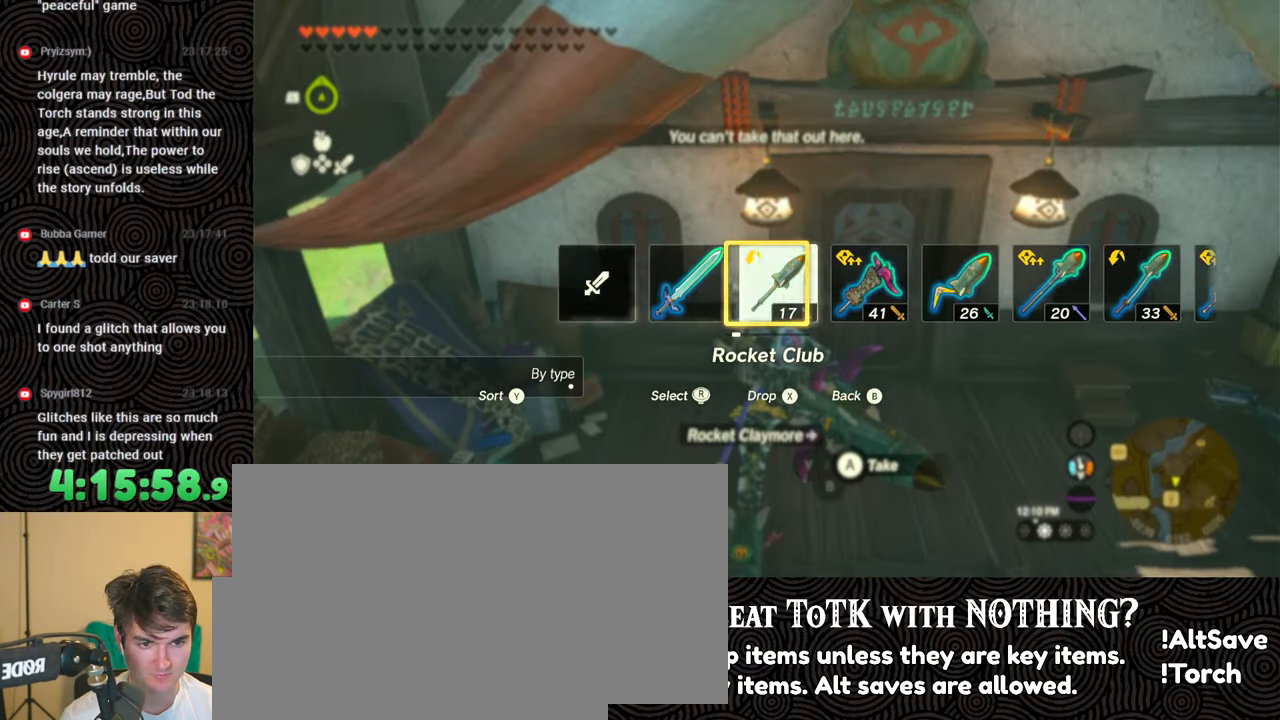
{"buttons": [], "left_stick": "center", "right_stick": "center", "events": []}
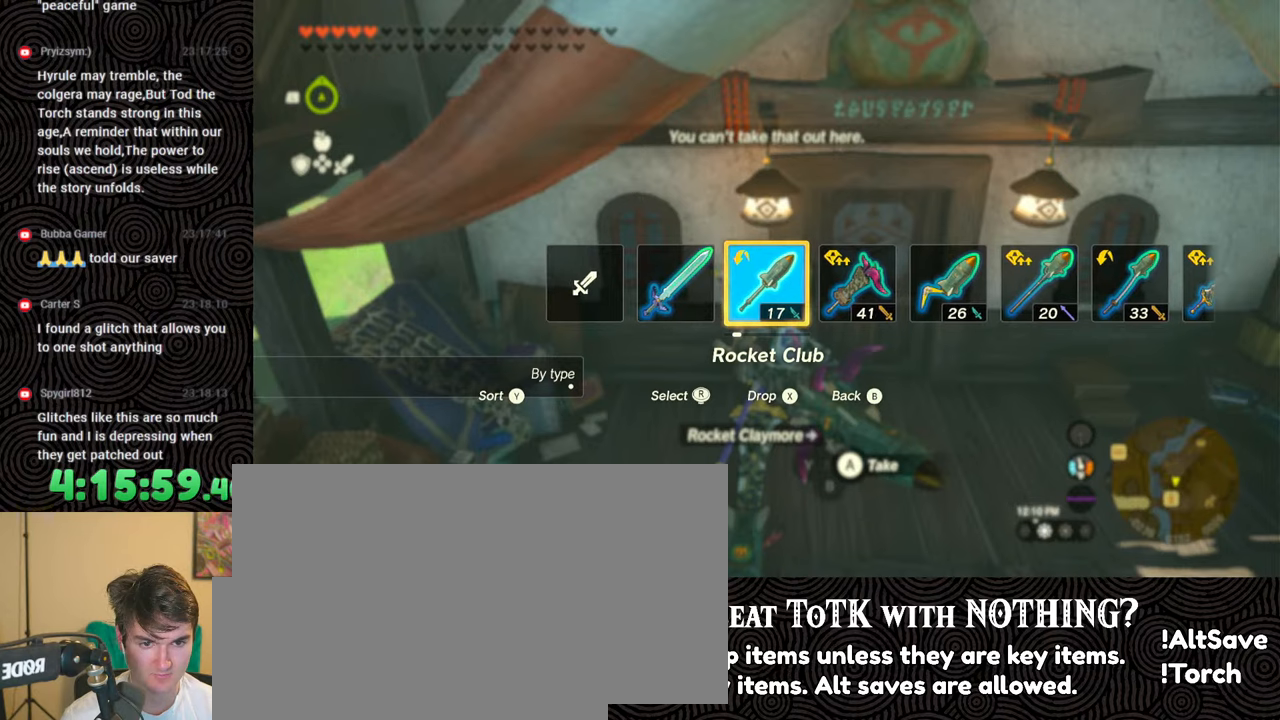
{"buttons": [], "left_stick": "center", "right_stick": "center", "events": [[317, "START", "down"], [467, "START", "up"]]}
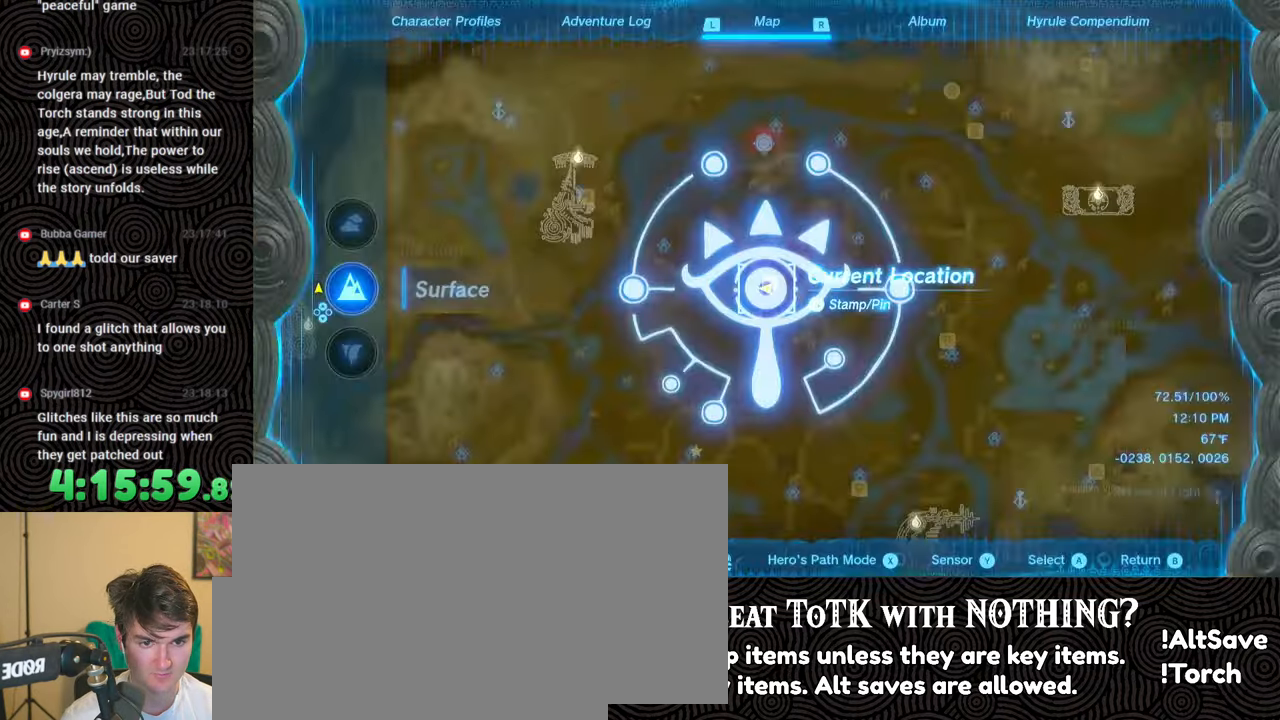
{"buttons": ["DPAD_UP"], "left_stick": "center", "right_stick": "center", "events": [[150, "DPAD_LEFT", "down"], [250, "DPAD_LEFT", "up"], [350, "DPAD_UP", "down"], [400, "DPAD_UP", "up"], [500, "DPAD_UP", "down"]]}
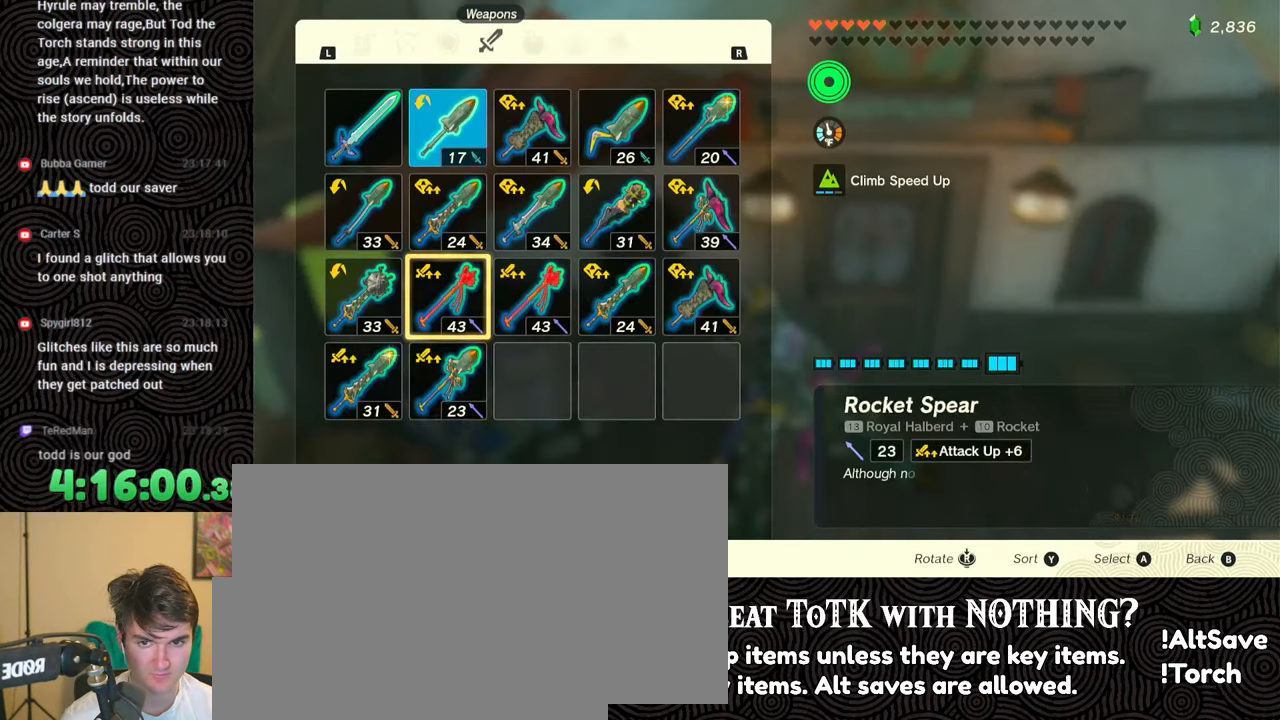
{"buttons": ["DPAD_DOWN"], "left_stick": "center", "right_stick": "center", "events": [[83, "DPAD_UP", "up"], [150, "DPAD_UP", "down"], [250, "DPAD_UP", "up"], [300, "A", "down"], [400, "A", "up"], [450, "DPAD_DOWN", "down"]]}
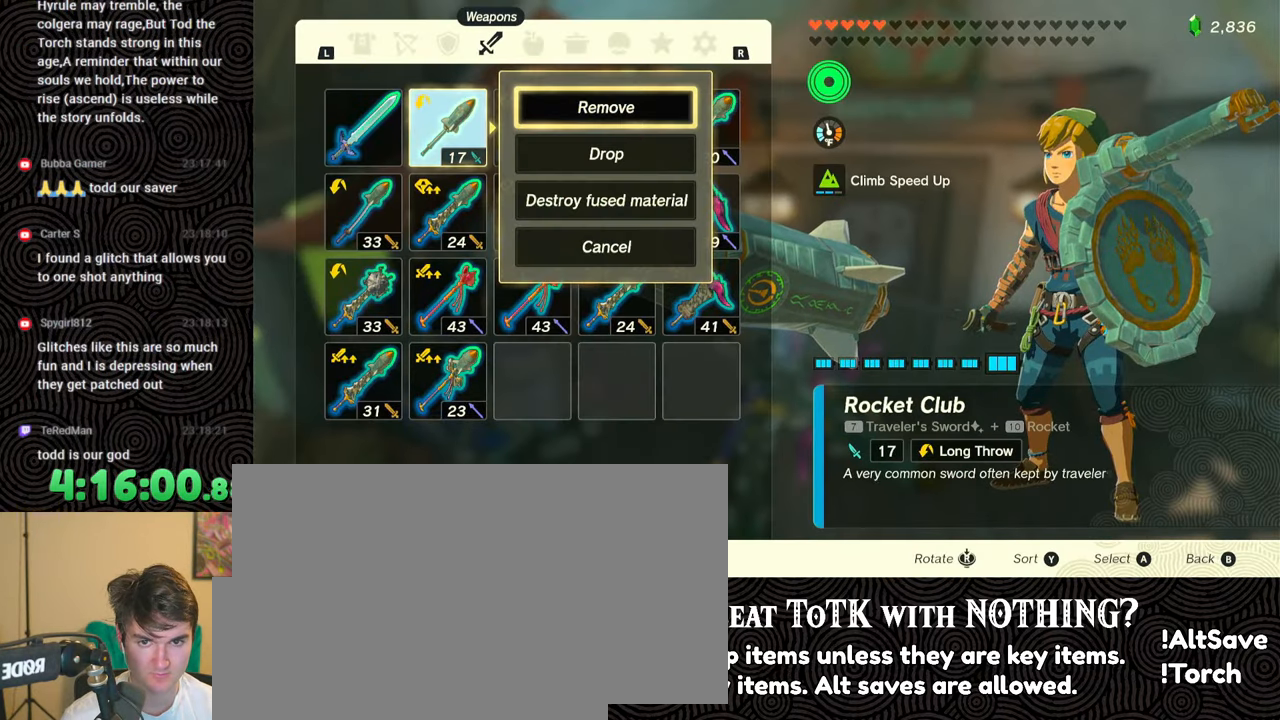
{"buttons": [], "left_stick": "center", "right_stick": "center", "events": [[17, "A", "down"], [17, "DPAD_DOWN", "up"], [100, "A", "up"]]}
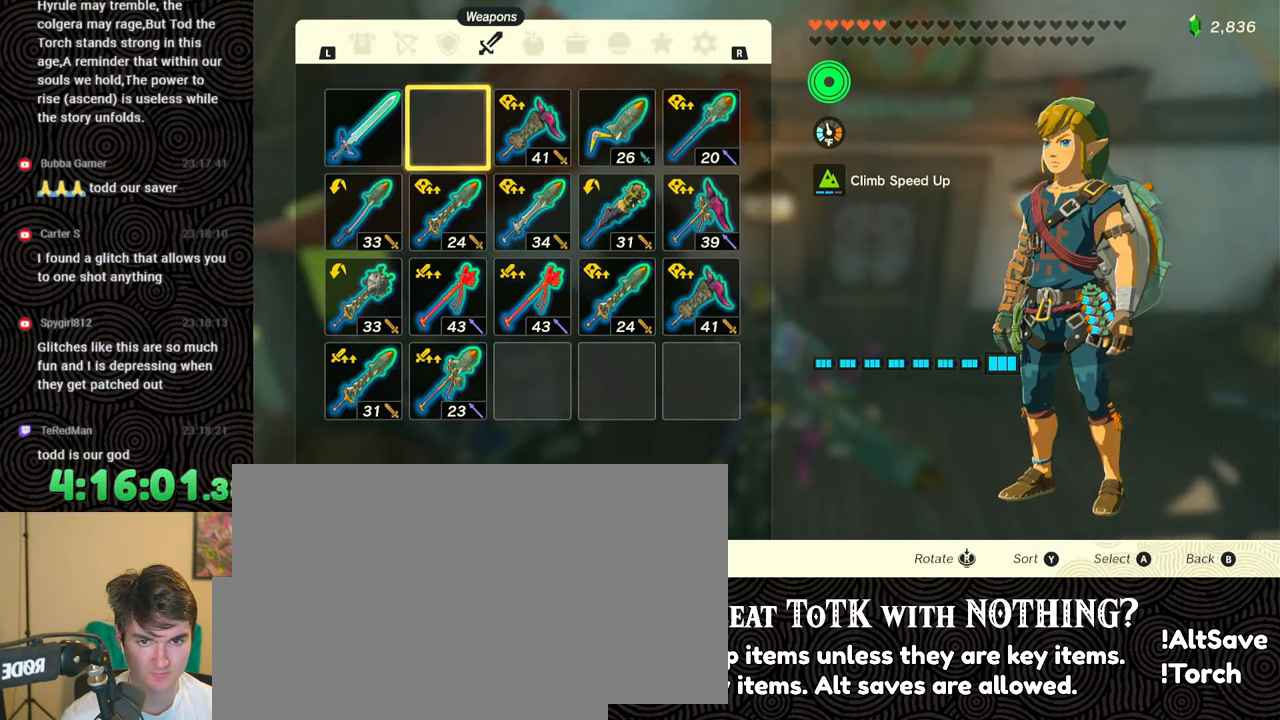
{"buttons": ["L1"], "left_stick": "center", "right_stick": "center", "events": [[117, "B", "down"], [200, "B", "up"], [417, "L1", "down"]]}
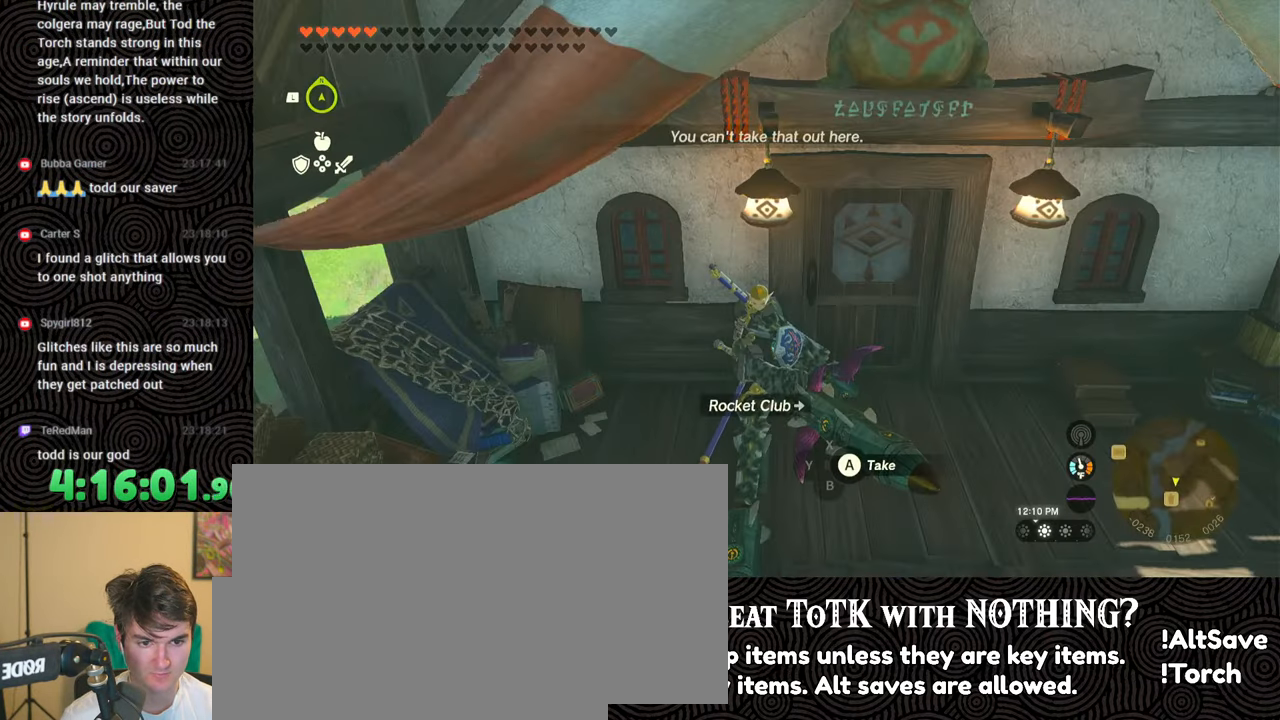
{"buttons": ["DPAD_RIGHT"], "left_stick": "center", "right_stick": "center", "events": [[367, "L1", "up"], [483, "DPAD_RIGHT", "down"]]}
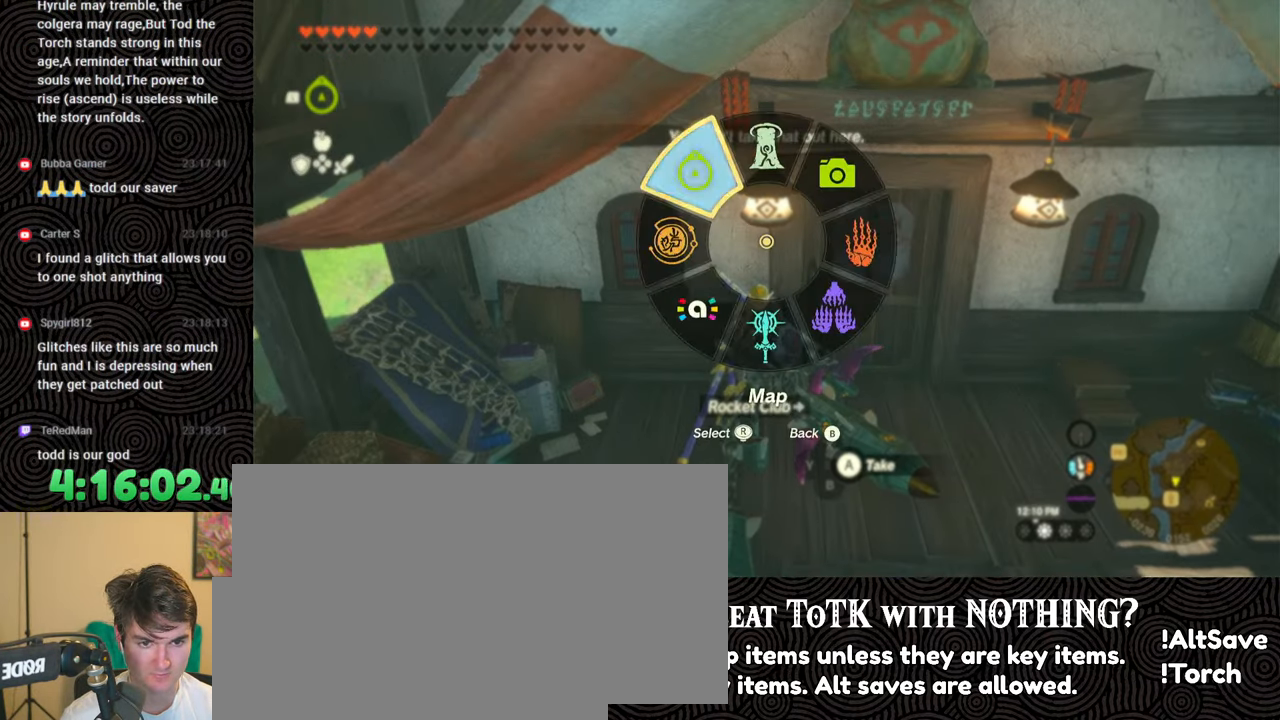
{"buttons": [], "left_stick": "center", "right_stick": "center", "events": [[67, "DPAD_RIGHT", "up"], [117, "DPAD_RIGHT", "down"], [167, "DPAD_UP", "down"], [367, "X", "down"], [450, "DPAD_UP", "up"], [467, "X", "up"], [483, "DPAD_RIGHT", "up"]]}
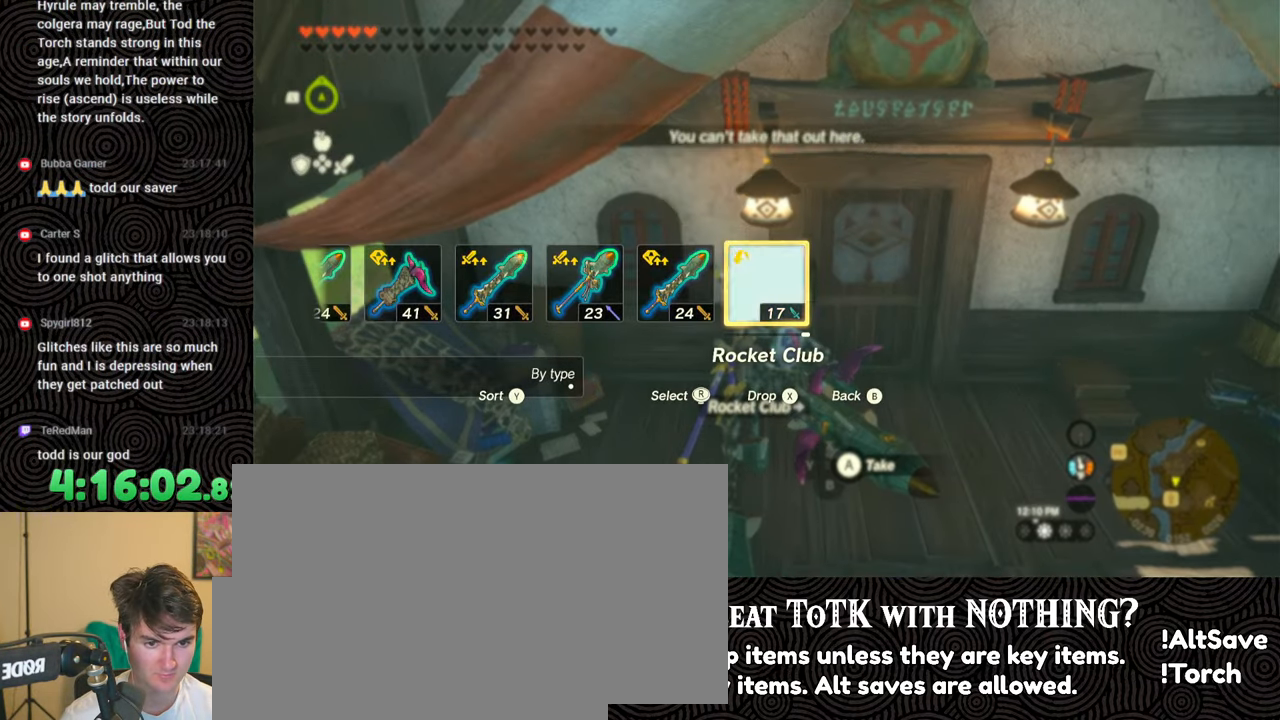
{"buttons": ["DPAD_UP", "DPAD_RIGHT"], "left_stick": "center", "right_stick": "center", "events": [[100, "DPAD_RIGHT", "down"], [183, "DPAD_RIGHT", "up"], [250, "DPAD_RIGHT", "down"], [367, "DPAD_RIGHT", "up"], [400, "DPAD_RIGHT", "down"], [433, "DPAD_UP", "down"]]}
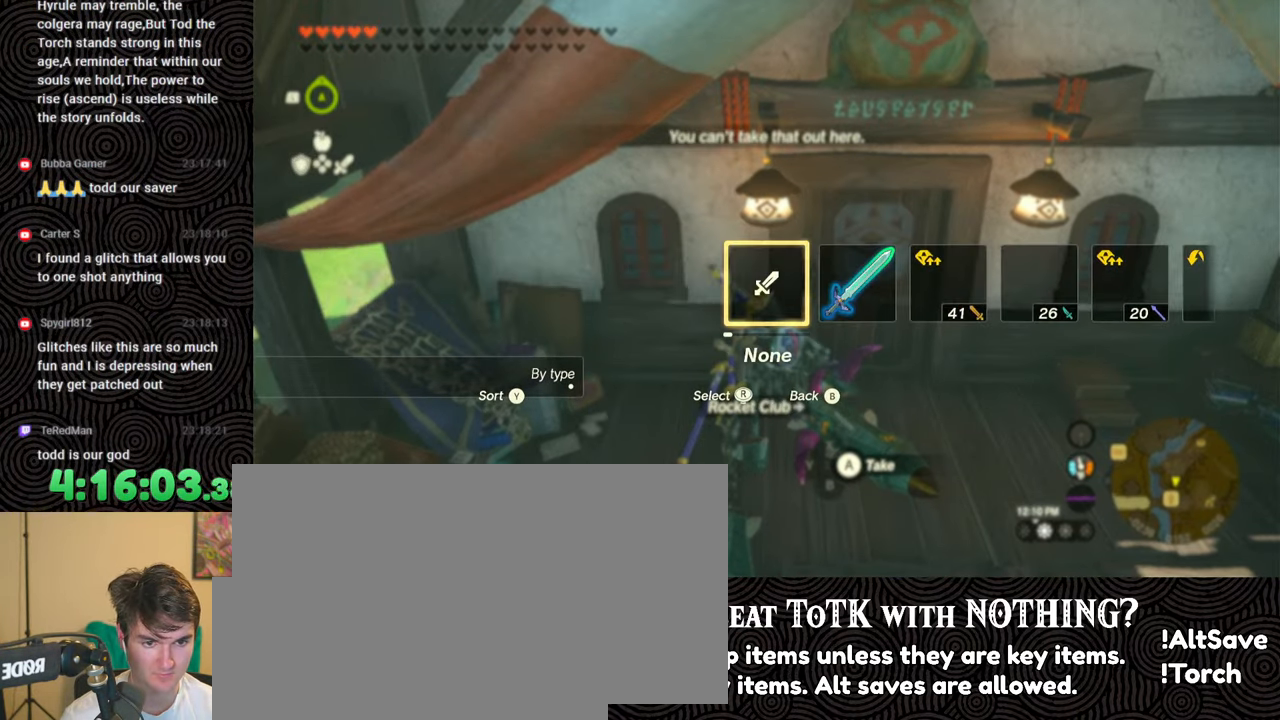
{"buttons": [], "left_stick": "center", "right_stick": "center", "events": [[67, "right_stick", "right"], [183, "right_stick", "center"], [217, "DPAD_UP", "up"], [267, "right_stick", "right"], [350, "right_stick", "center"], [450, "DPAD_RIGHT", "up"]]}
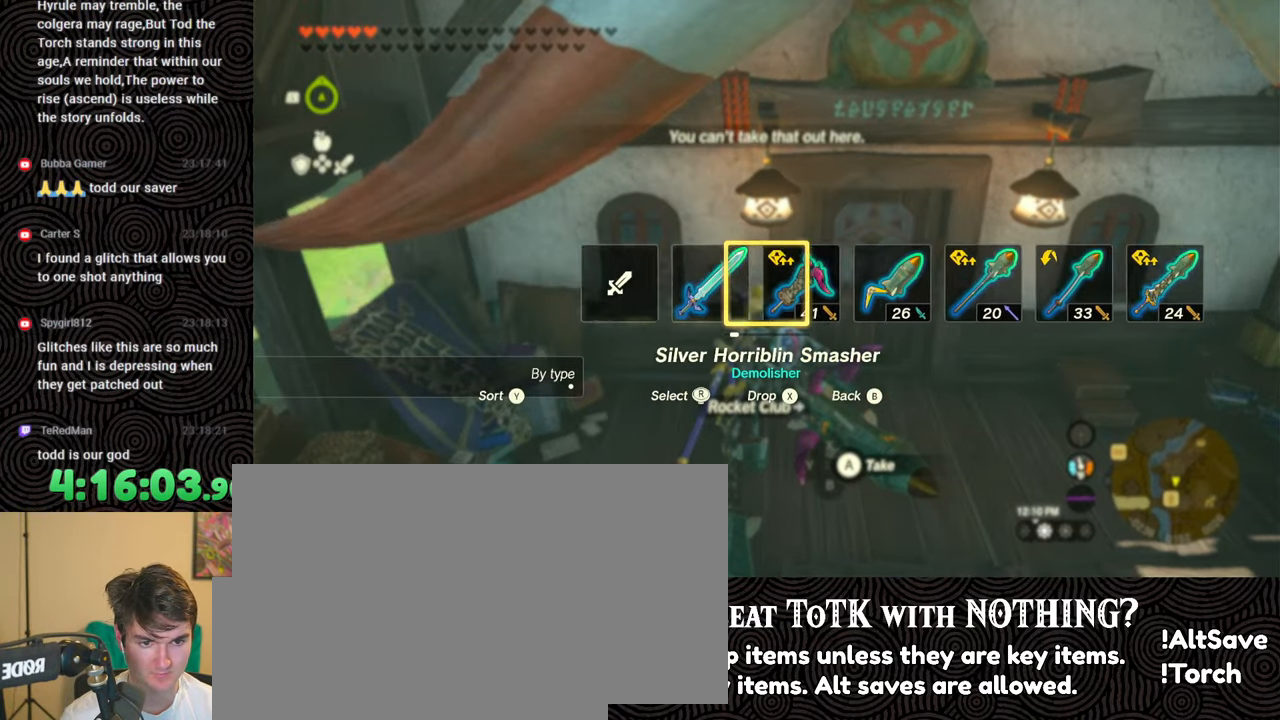
{"buttons": [], "left_stick": "center", "right_stick": "center", "events": []}
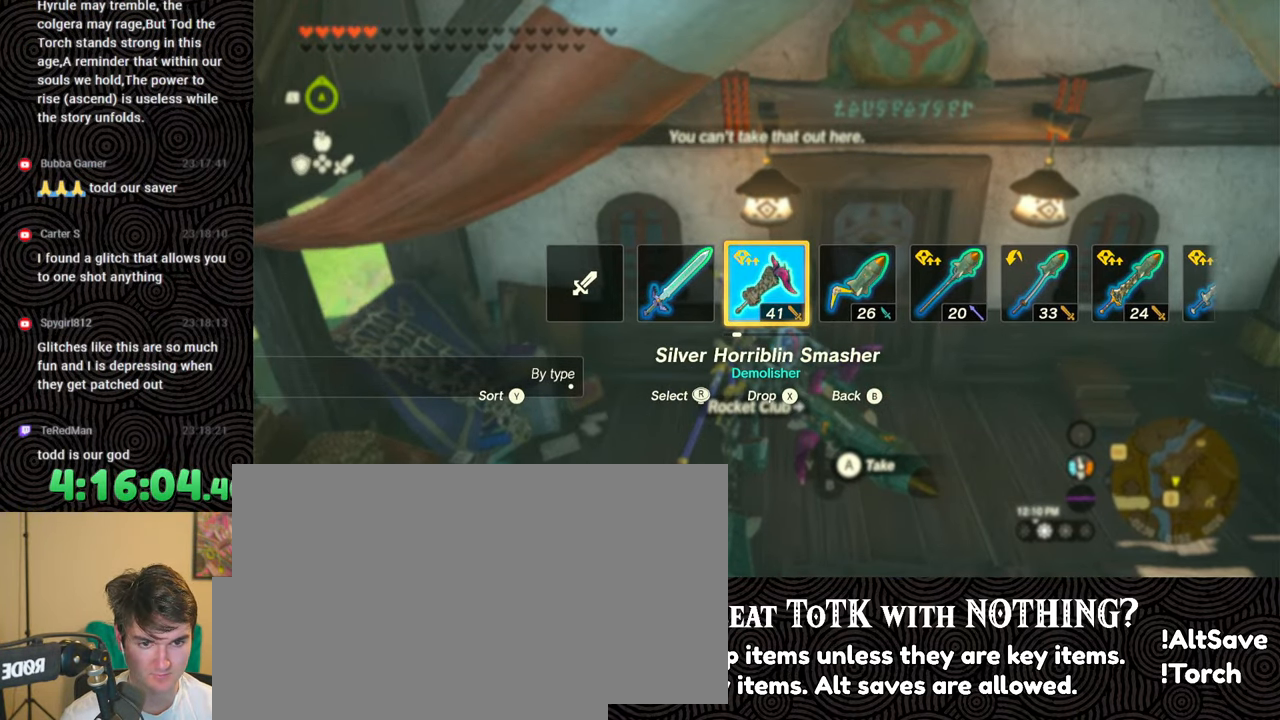
{"buttons": [], "left_stick": "center", "right_stick": "center", "events": [[283, "START", "down"], [433, "START", "up"]]}
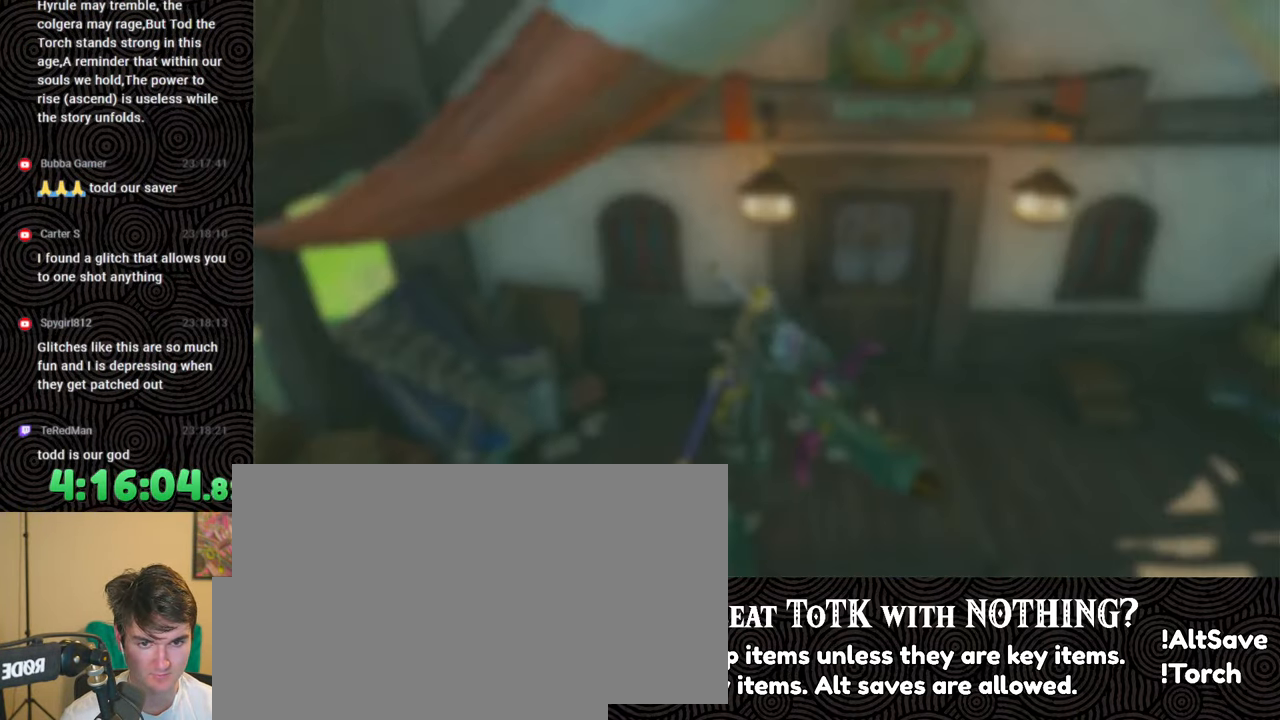
{"buttons": ["DPAD_UP"], "left_stick": "center", "right_stick": "center", "events": [[150, "DPAD_LEFT", "down"], [217, "DPAD_LEFT", "up"], [350, "DPAD_UP", "down"], [400, "DPAD_UP", "up"], [500, "DPAD_UP", "down"]]}
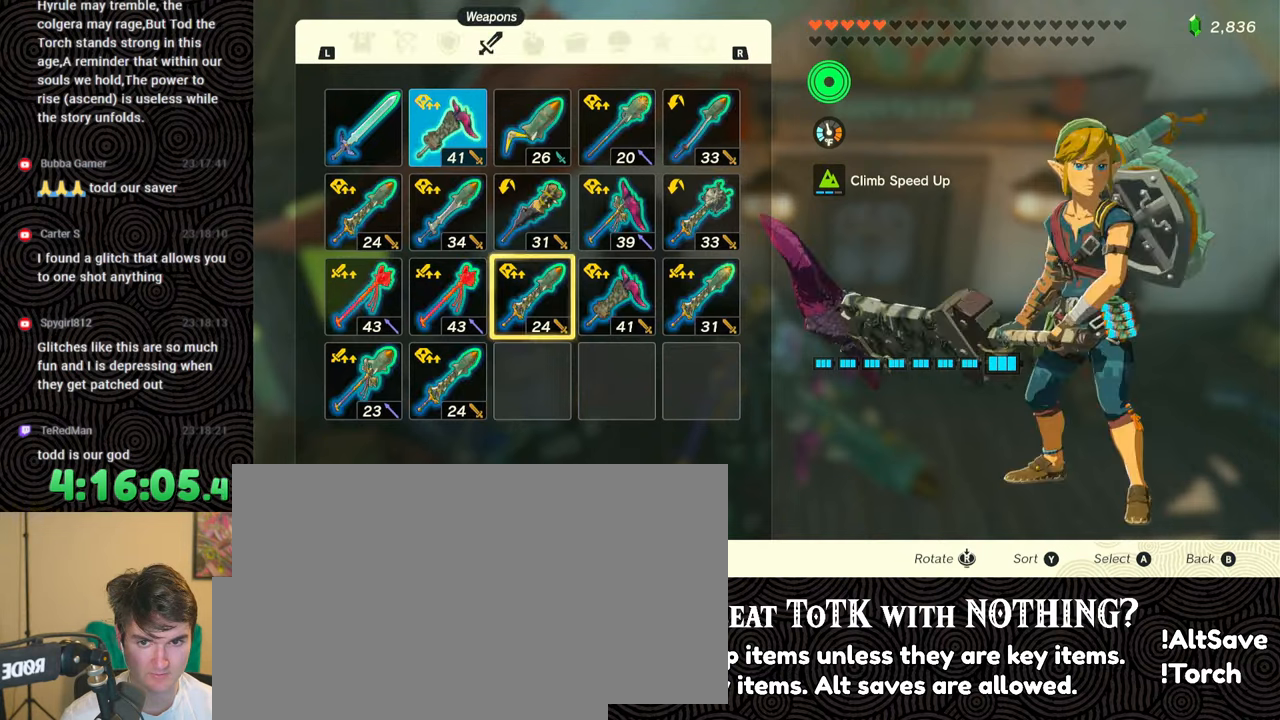
{"buttons": [], "left_stick": "center", "right_stick": "center", "events": [[50, "DPAD_UP", "up"], [133, "DPAD_UP", "down"], [233, "DPAD_UP", "up"], [350, "DPAD_LEFT", "down"], [433, "DPAD_LEFT", "up"]]}
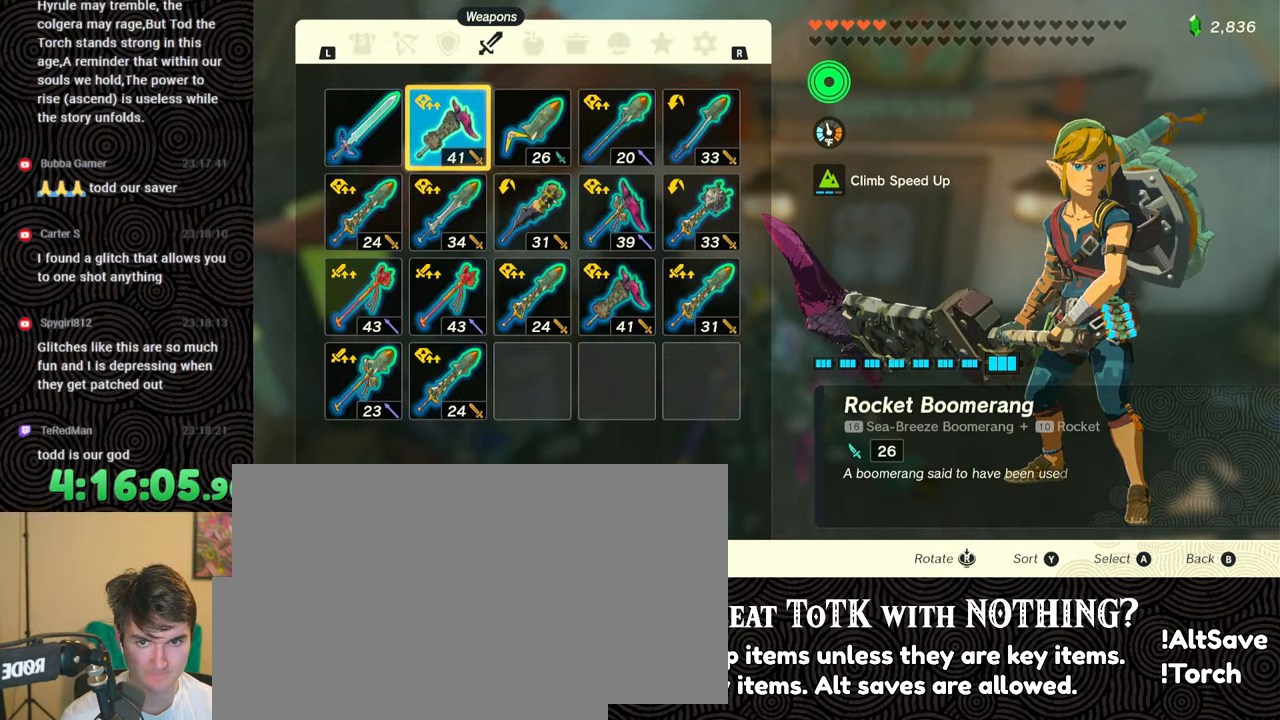
{"buttons": [], "left_stick": "center", "right_stick": "center", "events": [[17, "A", "down"], [133, "A", "up"], [150, "DPAD_DOWN", "down"], [217, "DPAD_DOWN", "up"], [250, "A", "down"], [333, "A", "up"], [433, "B", "down"], [500, "B", "up"]]}
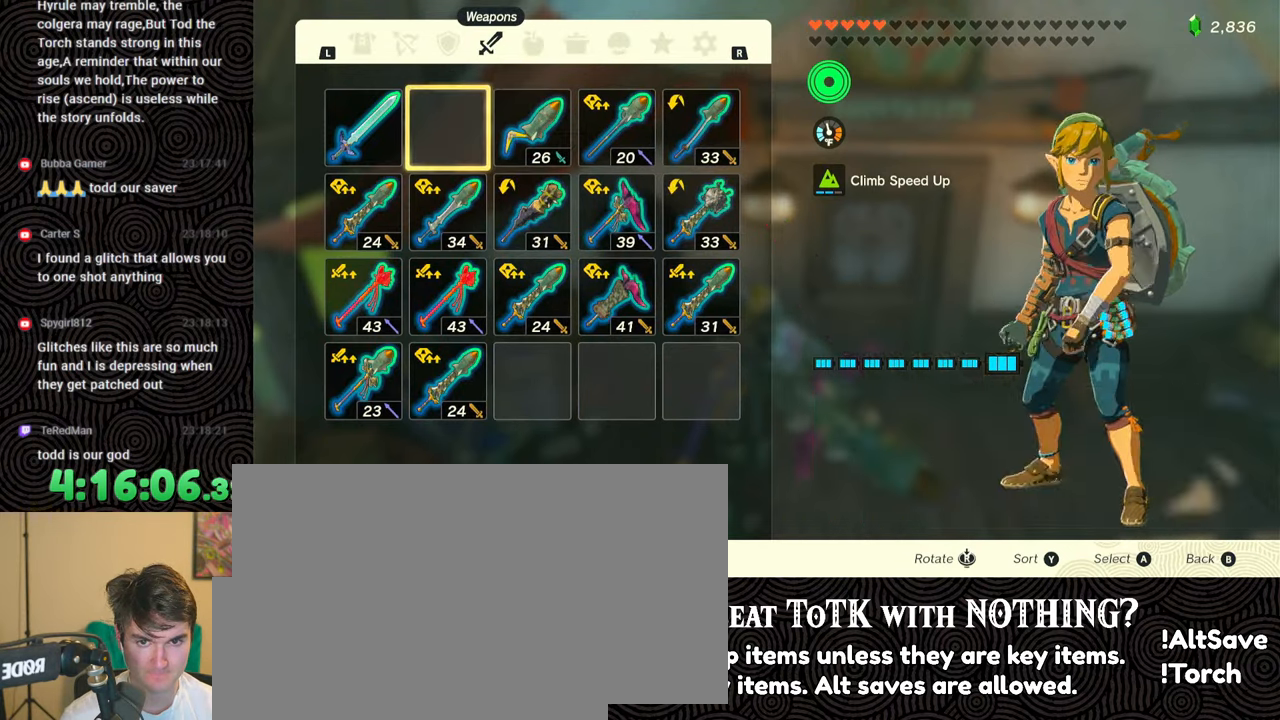
{"buttons": ["L1"], "left_stick": "center", "right_stick": "center", "events": [[283, "L1", "down"]]}
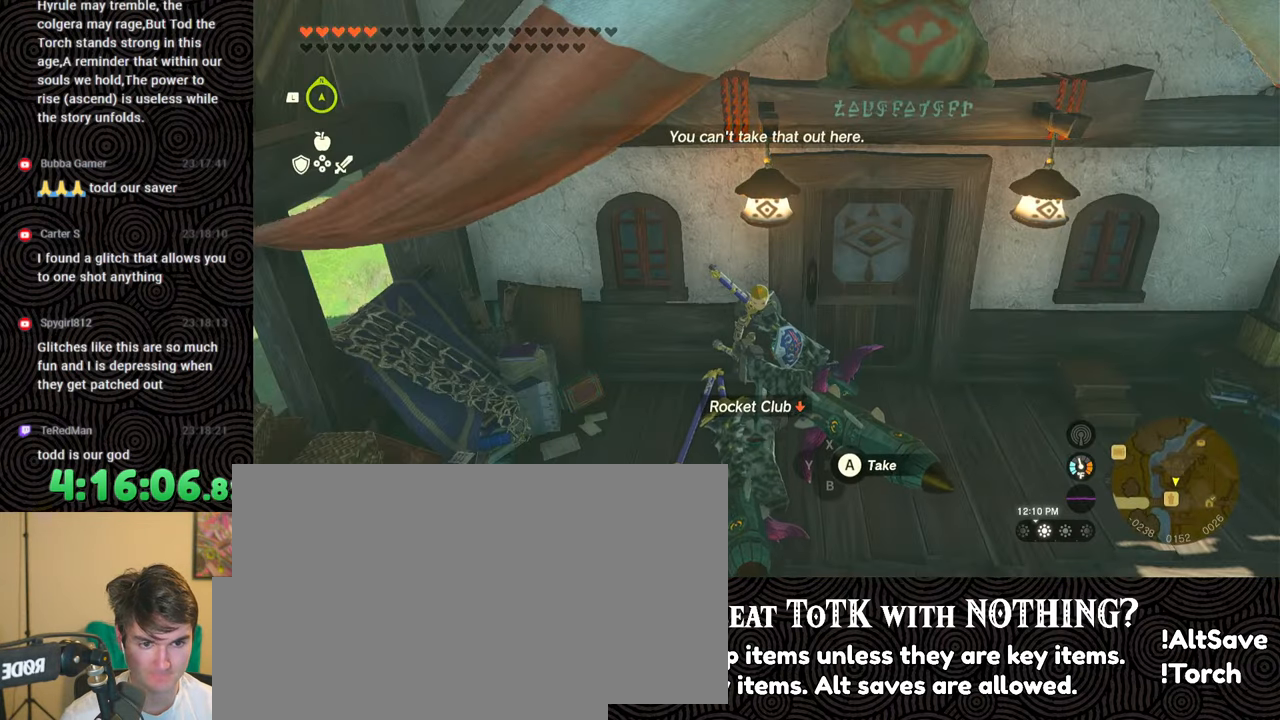
{"buttons": ["DPAD_RIGHT"], "left_stick": "center", "right_stick": "center", "events": [[200, "L1", "up"], [333, "DPAD_RIGHT", "down"], [367, "DPAD_RIGHT", "up"], [450, "DPAD_RIGHT", "down"]]}
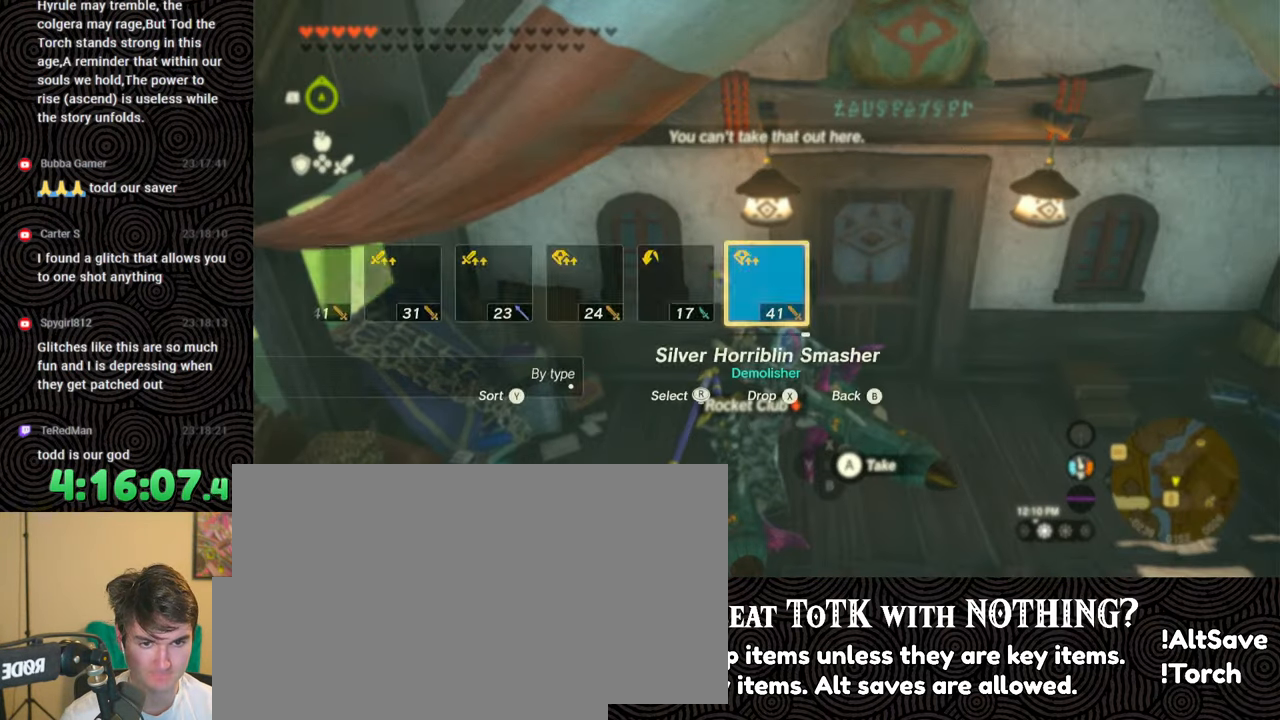
{"buttons": [], "left_stick": "center", "right_stick": "center", "events": [[33, "DPAD_UP", "down"], [200, "X", "down"], [250, "DPAD_UP", "up"], [283, "DPAD_RIGHT", "up"], [283, "X", "up"], [417, "DPAD_RIGHT", "down"], [483, "DPAD_RIGHT", "up"]]}
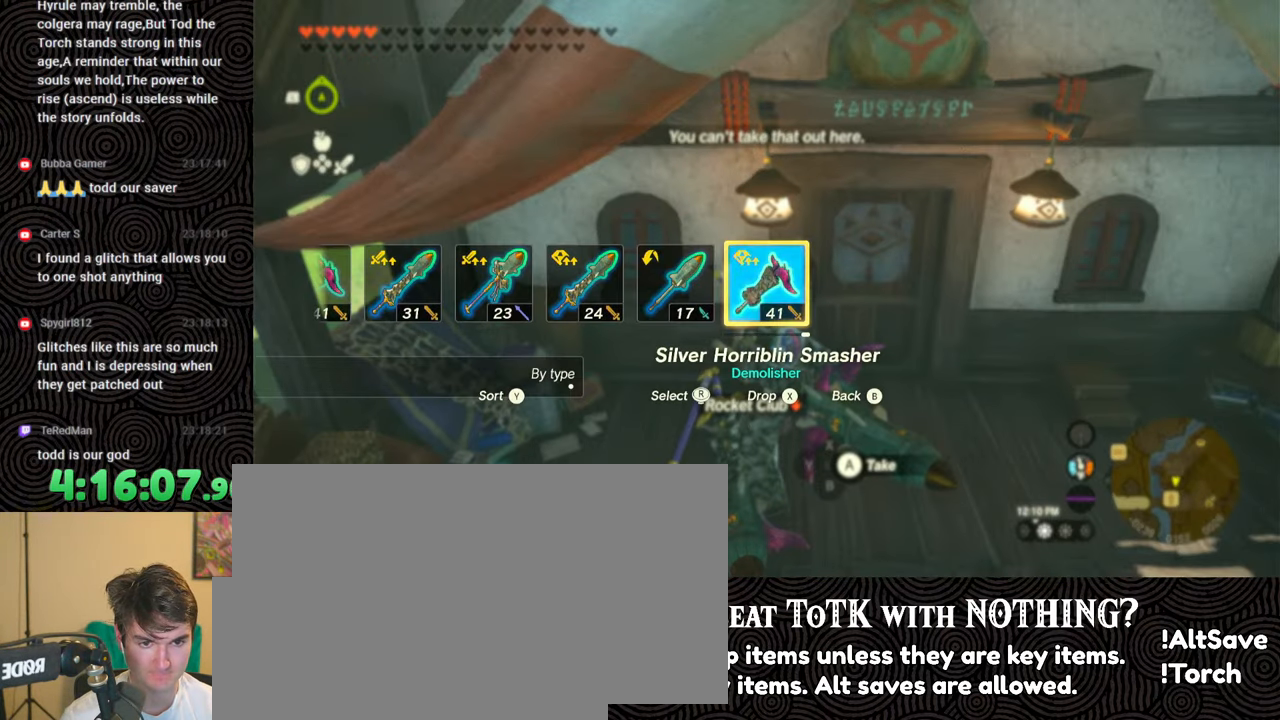
{"buttons": ["DPAD_UP", "DPAD_RIGHT"], "left_stick": "center", "right_stick": "center", "events": [[50, "DPAD_RIGHT", "down"], [150, "DPAD_RIGHT", "up"], [200, "DPAD_RIGHT", "down"], [233, "DPAD_UP", "down"], [350, "right_stick", "right"], [467, "right_stick", "center"]]}
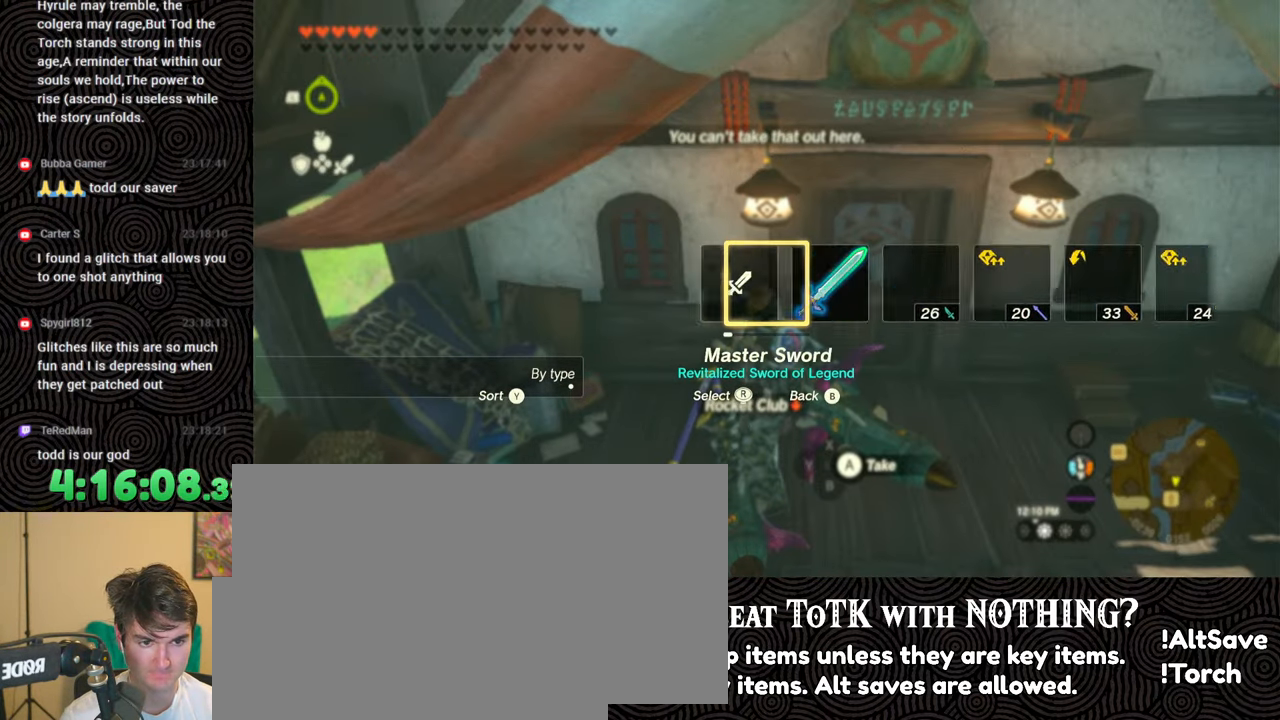
{"buttons": [], "left_stick": "center", "right_stick": "center", "events": [[50, "right_stick", "right"], [150, "right_stick", "center"], [200, "DPAD_UP", "up"], [233, "DPAD_RIGHT", "up"]]}